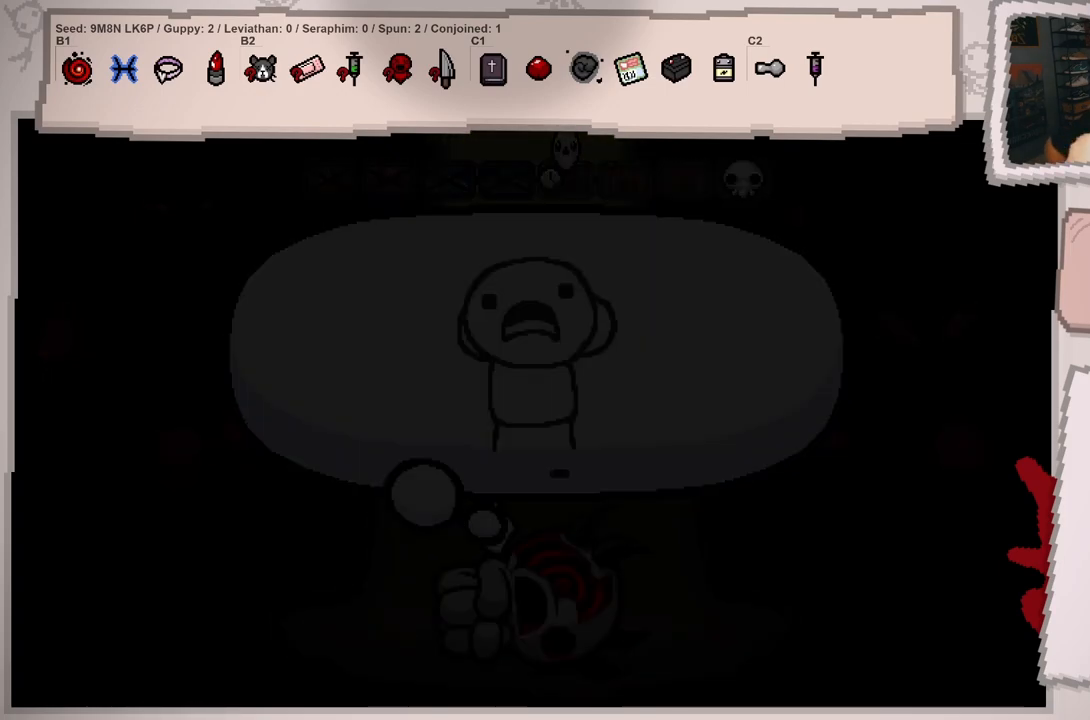
Gameplay with a controller (Xbox layout); each line is a JSON object with the inputs held at the frame after it. "events" lists button and stick changes between this image and that frame as [ms after this image, input, new state], when the widget could be followed in between. Not read: L3 R3.
{"buttons": [], "left_stick": "center", "right_stick": "center", "events": [[117, "A", "down"], [300, "A", "up"]]}
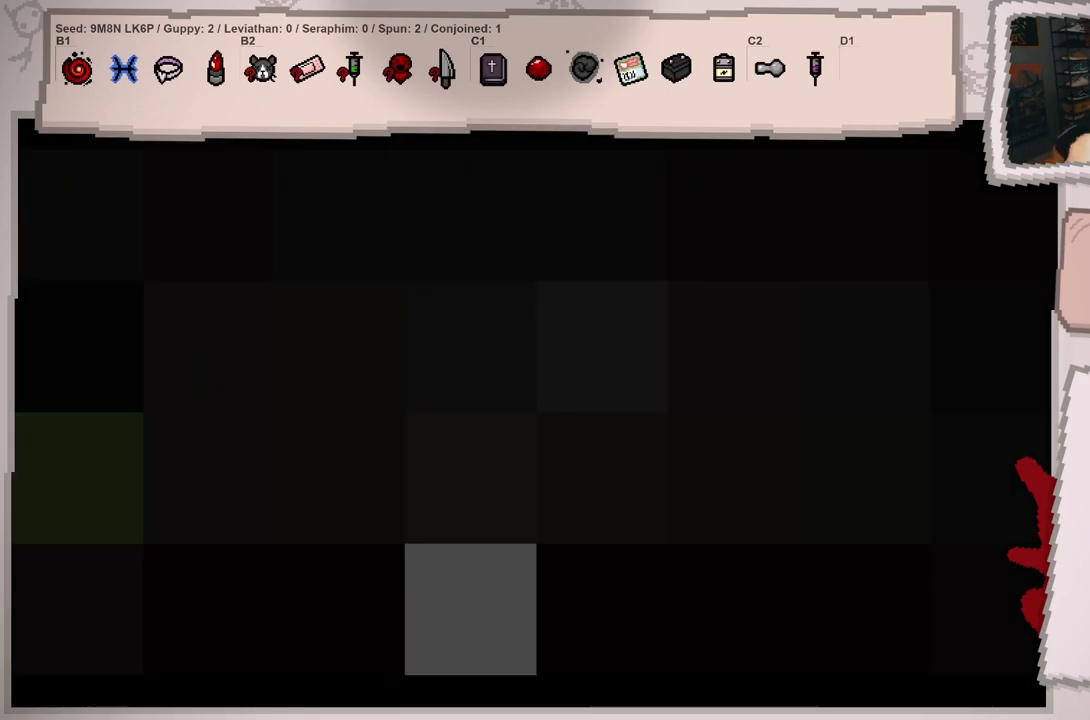
{"buttons": [], "left_stick": "center", "right_stick": "center", "events": []}
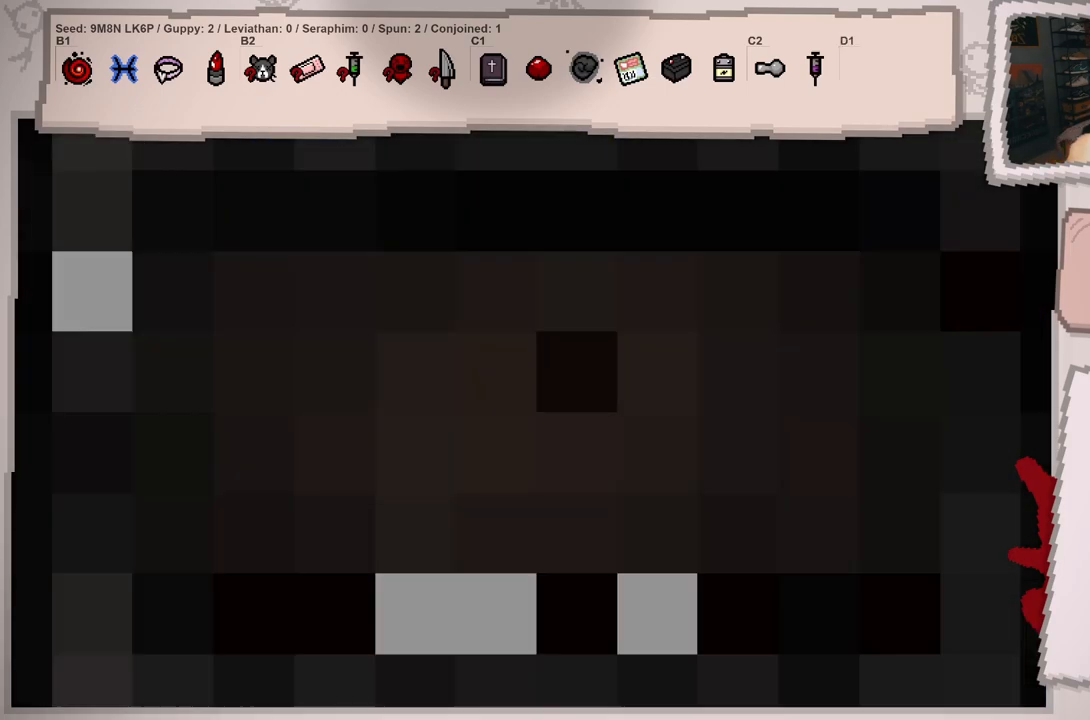
{"buttons": [], "left_stick": "center", "right_stick": "center", "events": []}
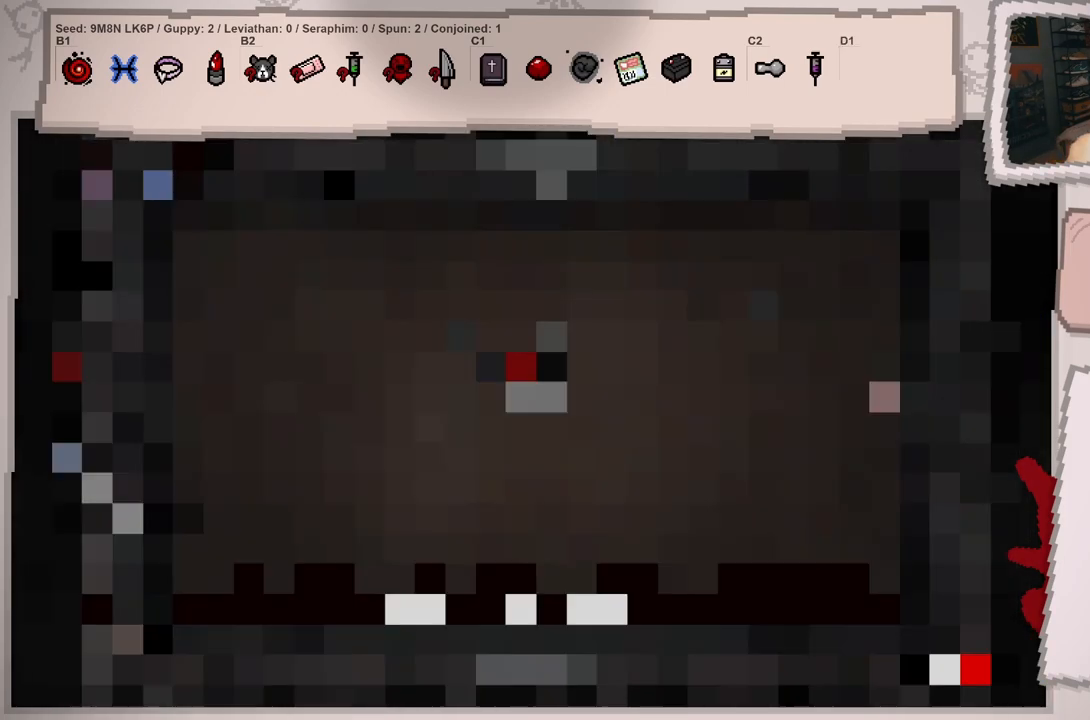
{"buttons": [], "left_stick": "center", "right_stick": "center", "events": []}
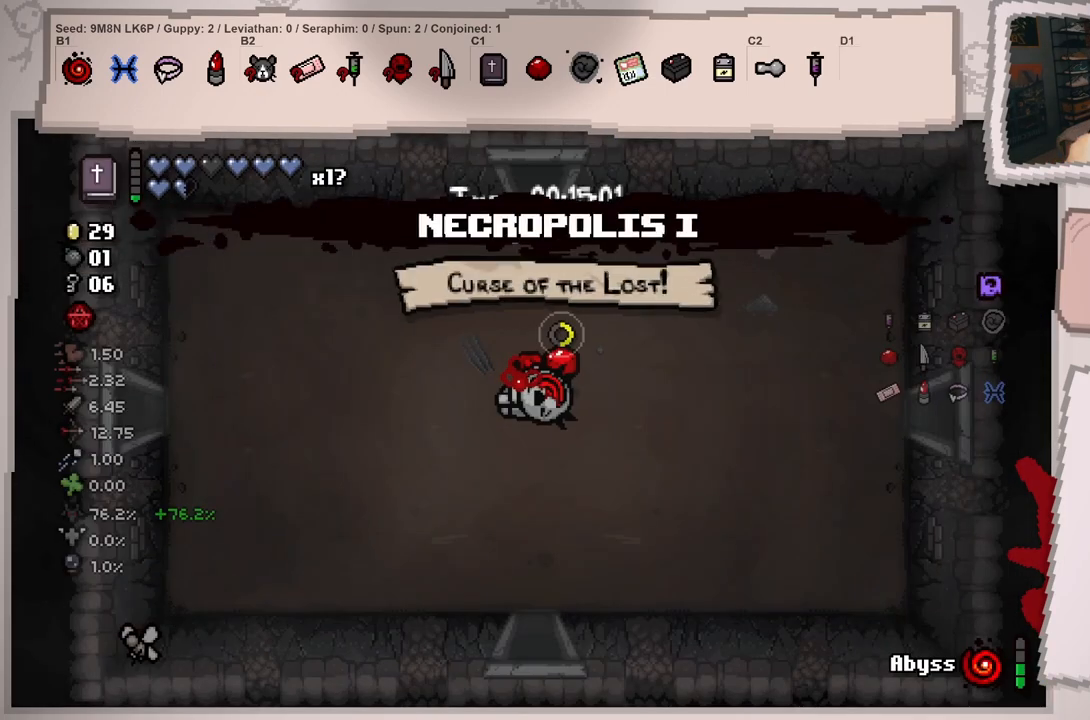
{"buttons": [], "left_stick": "left", "right_stick": "left", "events": [[350, "left_stick", "left"], [500, "right_stick", "left"]]}
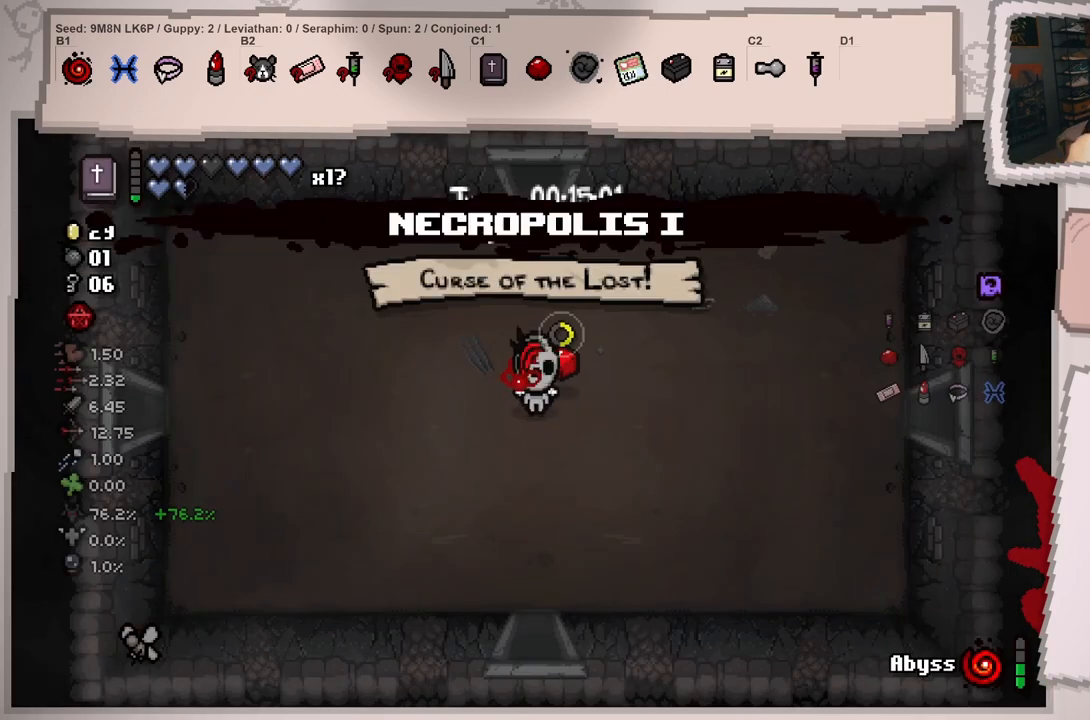
{"buttons": [], "left_stick": "up-right", "right_stick": "left", "events": [[234, "left_stick", "center"], [301, "left_stick", "up-right"]]}
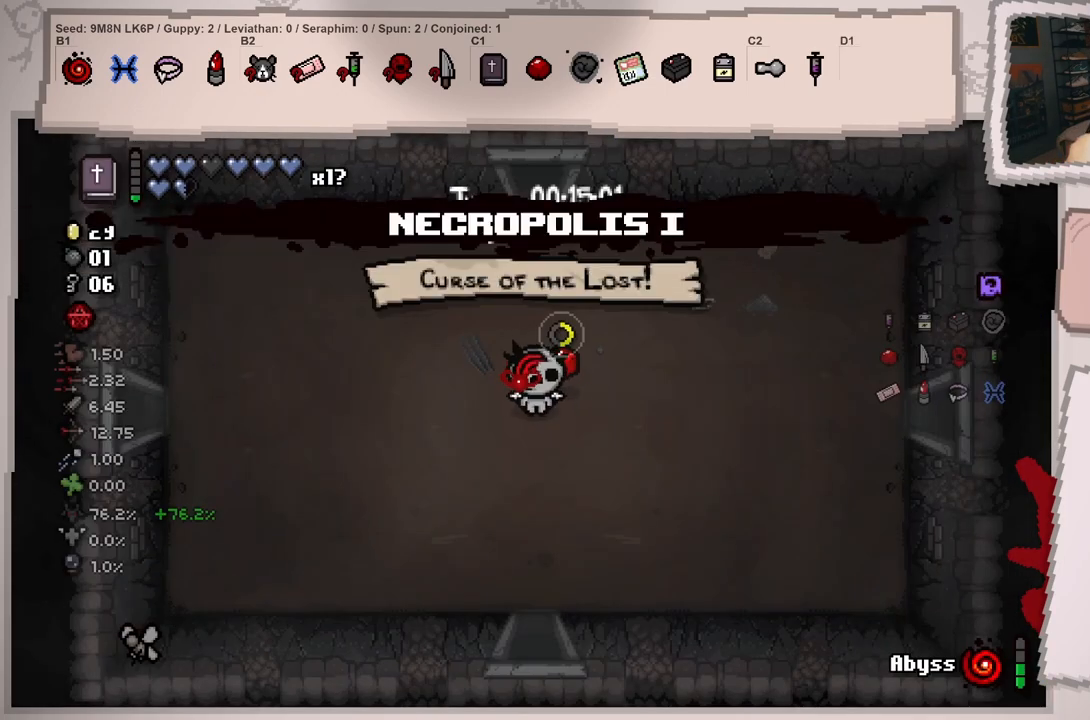
{"buttons": [], "left_stick": "up", "right_stick": "up", "events": [[267, "right_stick", "up-left"], [417, "left_stick", "up"], [434, "right_stick", "up"]]}
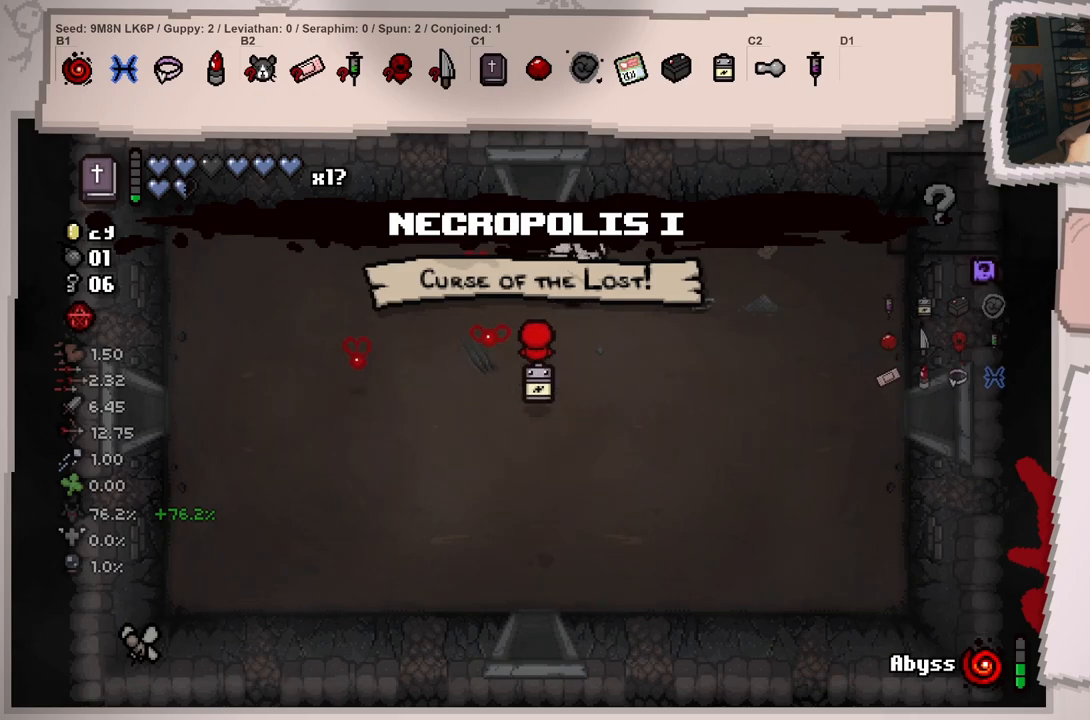
{"buttons": [], "left_stick": "up", "right_stick": "up", "events": [[50, "left_stick", "up-left"], [317, "left_stick", "up"]]}
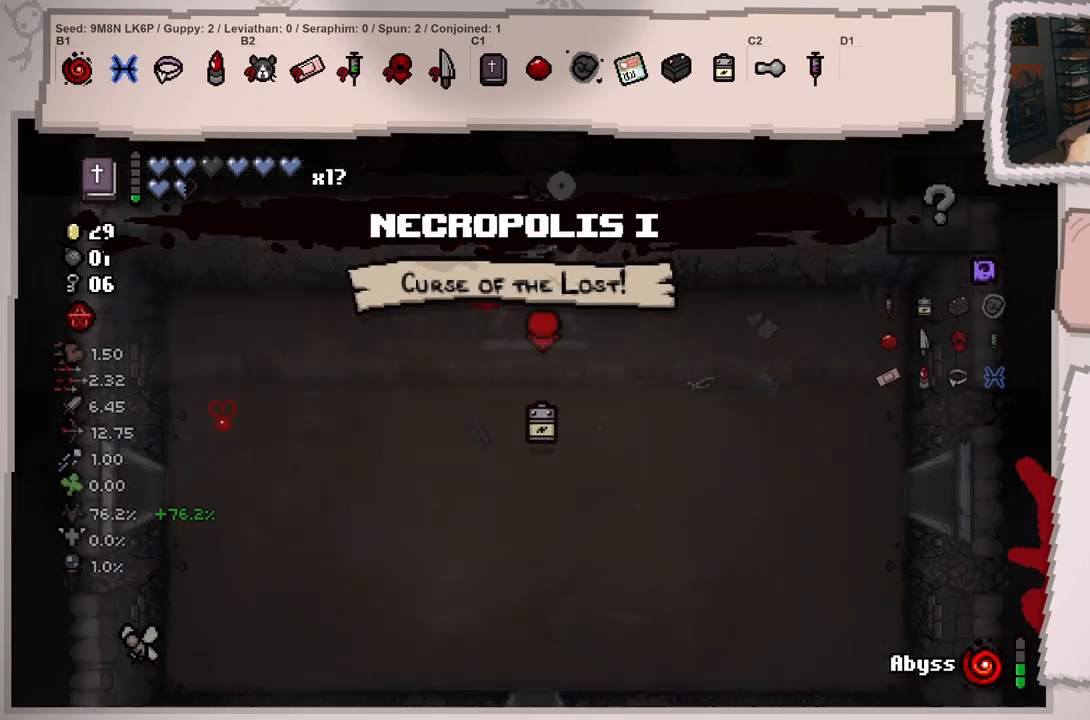
{"buttons": [], "left_stick": "center", "right_stick": "up", "events": [[67, "left_stick", "center"]]}
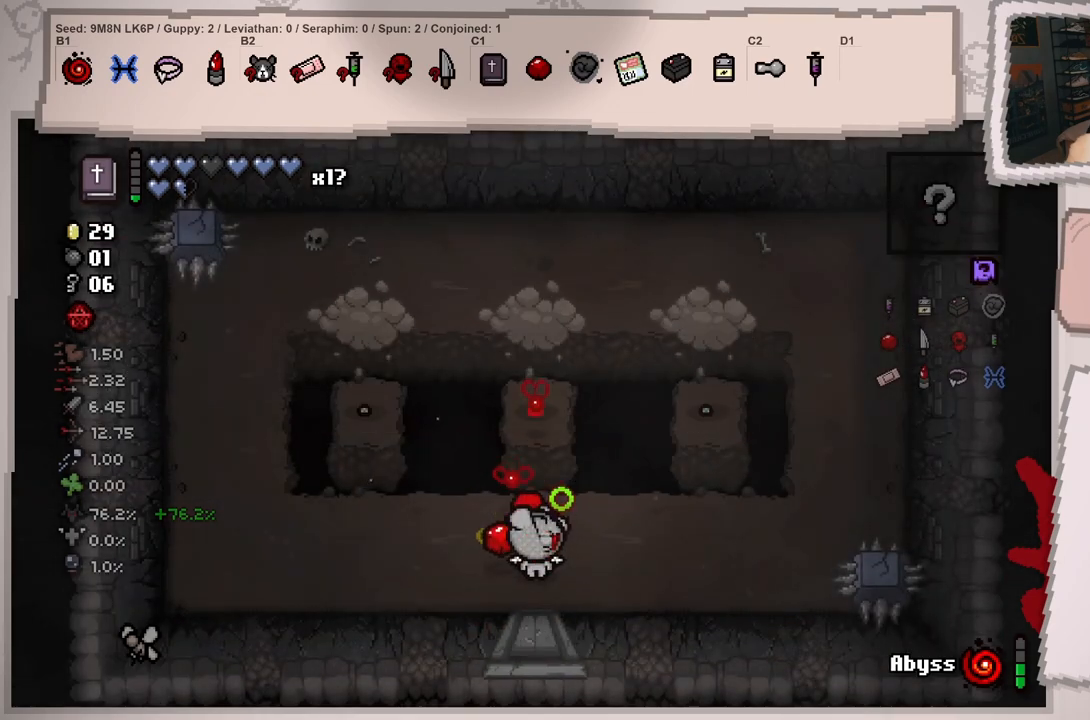
{"buttons": [], "left_stick": "center", "right_stick": "center", "events": [[300, "right_stick", "center"]]}
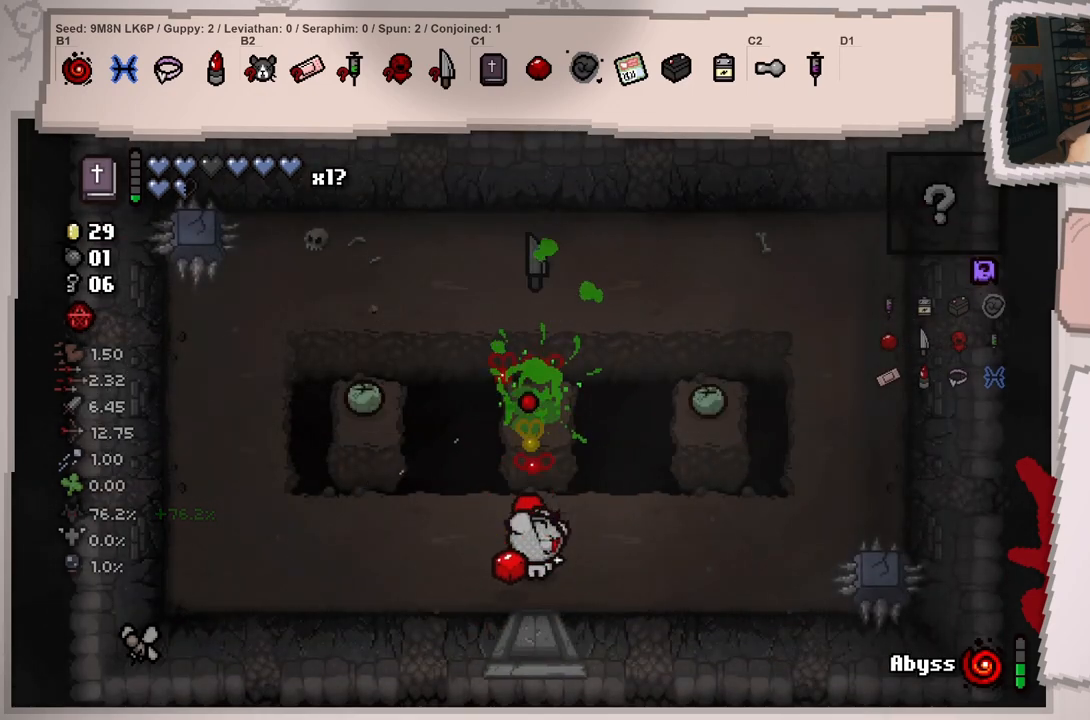
{"buttons": [], "left_stick": "up-left", "right_stick": "up", "events": [[17, "left_stick", "down-left"], [17, "right_stick", "up"], [300, "left_stick", "center"], [367, "left_stick", "left"], [417, "left_stick", "up-left"]]}
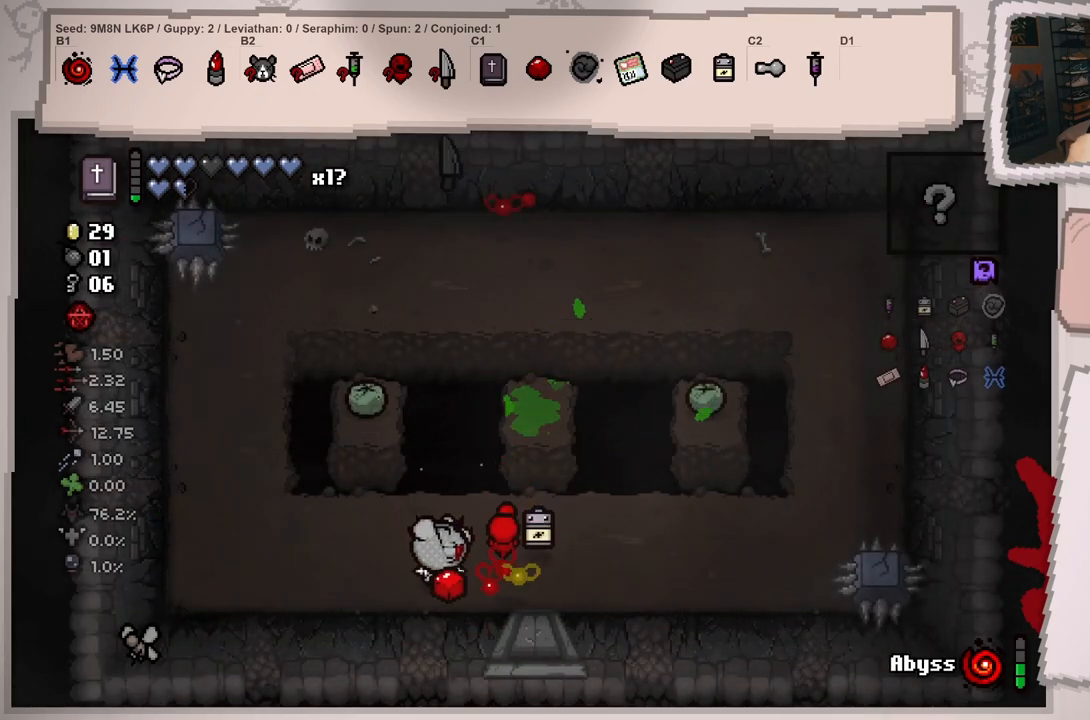
{"buttons": [], "left_stick": "center", "right_stick": "up", "events": [[183, "left_stick", "center"]]}
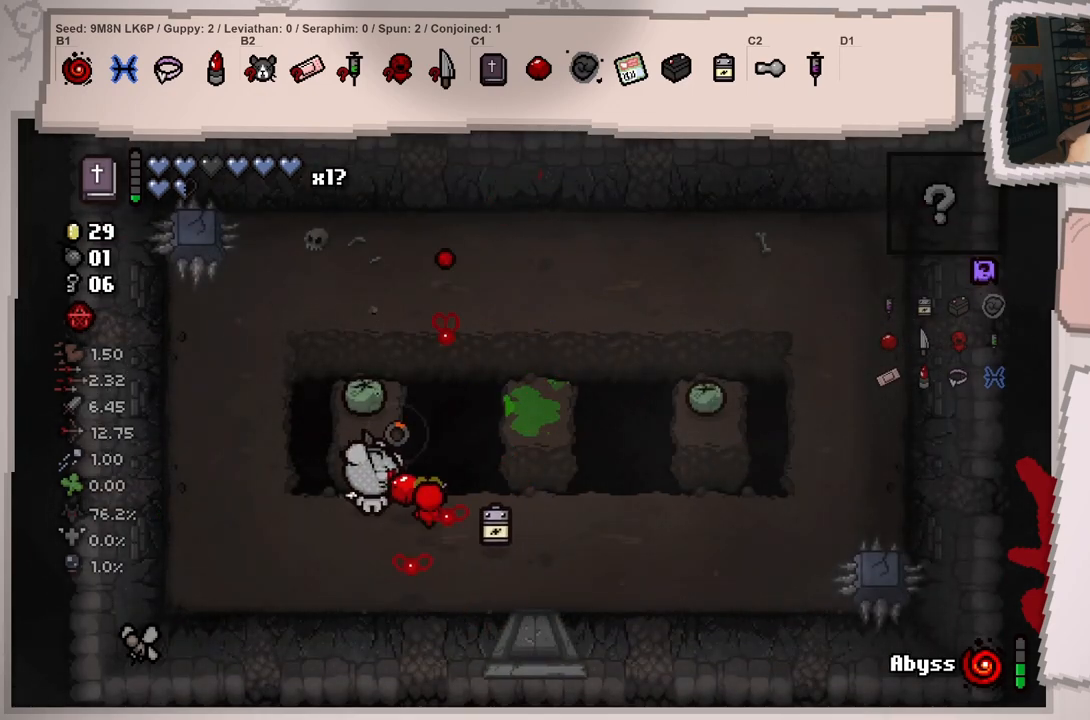
{"buttons": [], "left_stick": "right", "right_stick": "up", "events": [[167, "right_stick", "center"], [401, "left_stick", "down-right"], [451, "right_stick", "up"], [484, "left_stick", "right"]]}
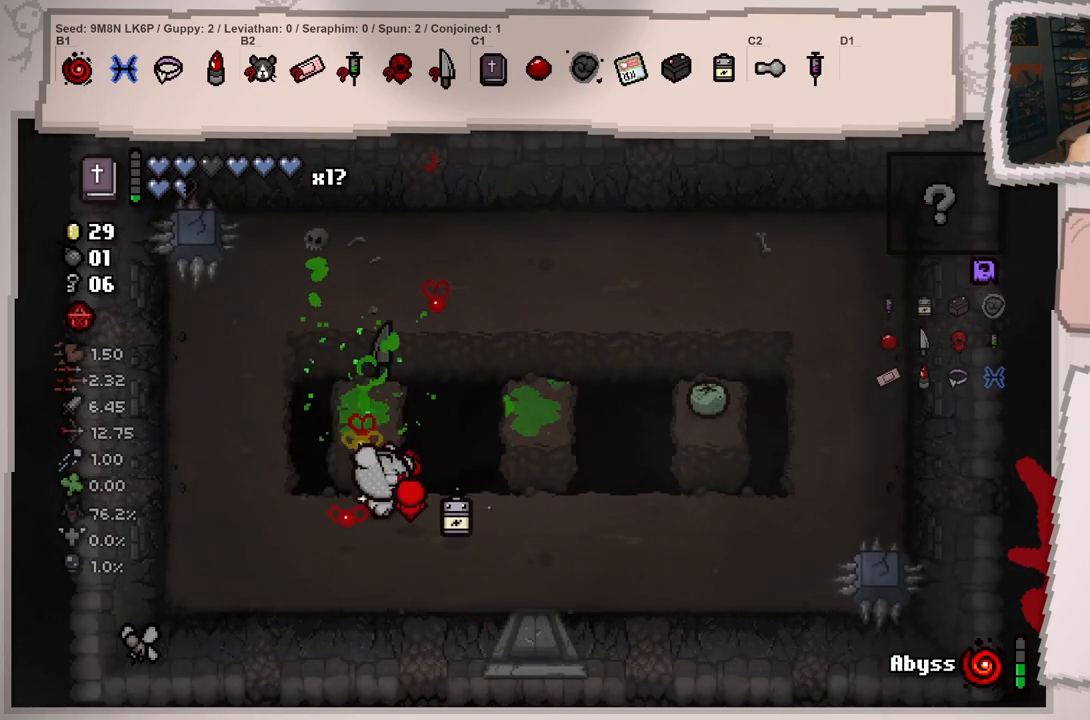
{"buttons": [], "left_stick": "right", "right_stick": "up", "events": []}
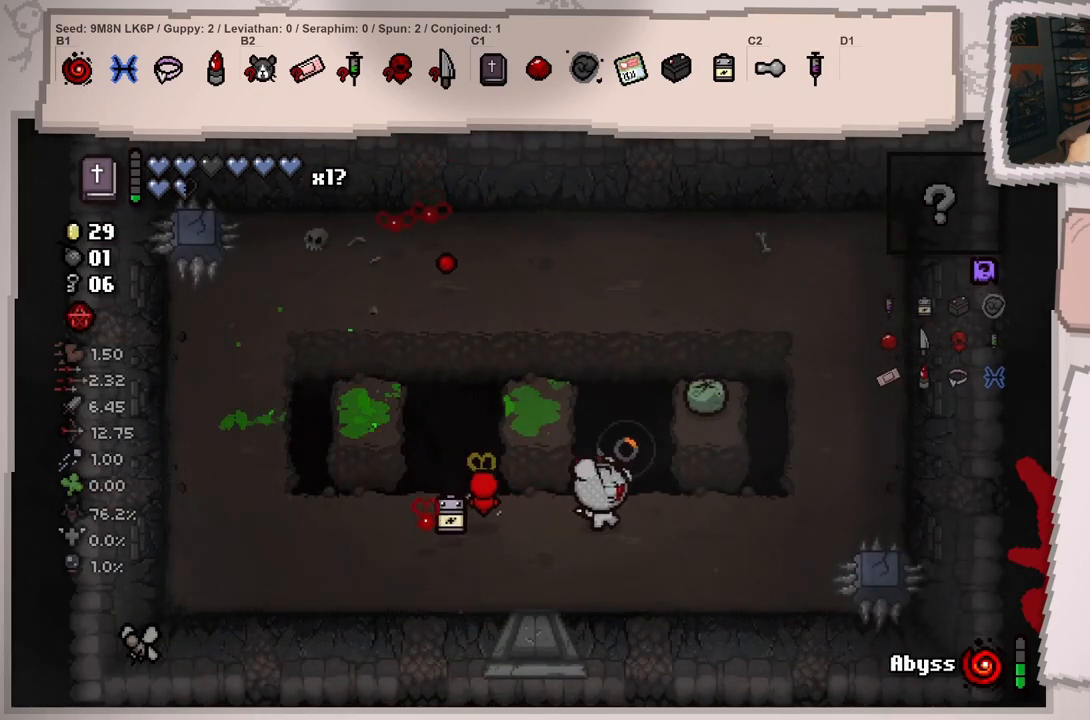
{"buttons": [], "left_stick": "up-right", "right_stick": "center", "events": [[100, "left_stick", "center"], [300, "left_stick", "up-left"], [334, "right_stick", "center"], [384, "left_stick", "up-right"]]}
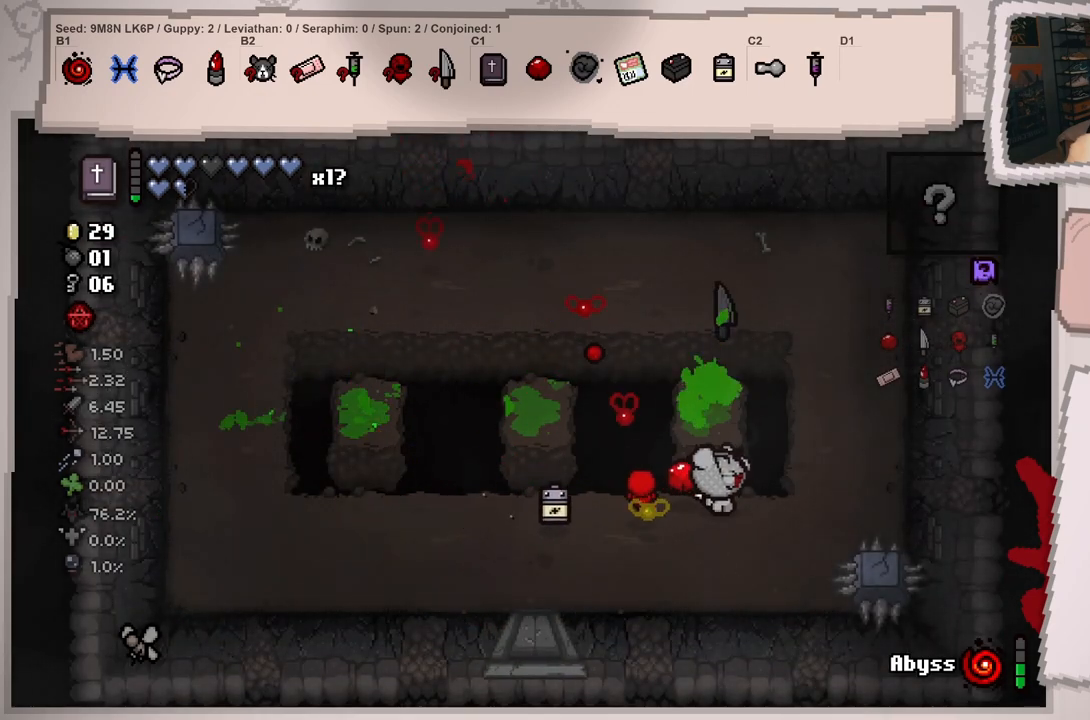
{"buttons": [], "left_stick": "left", "right_stick": "left", "events": [[16, "left_stick", "center"], [200, "left_stick", "left"], [400, "right_stick", "left"]]}
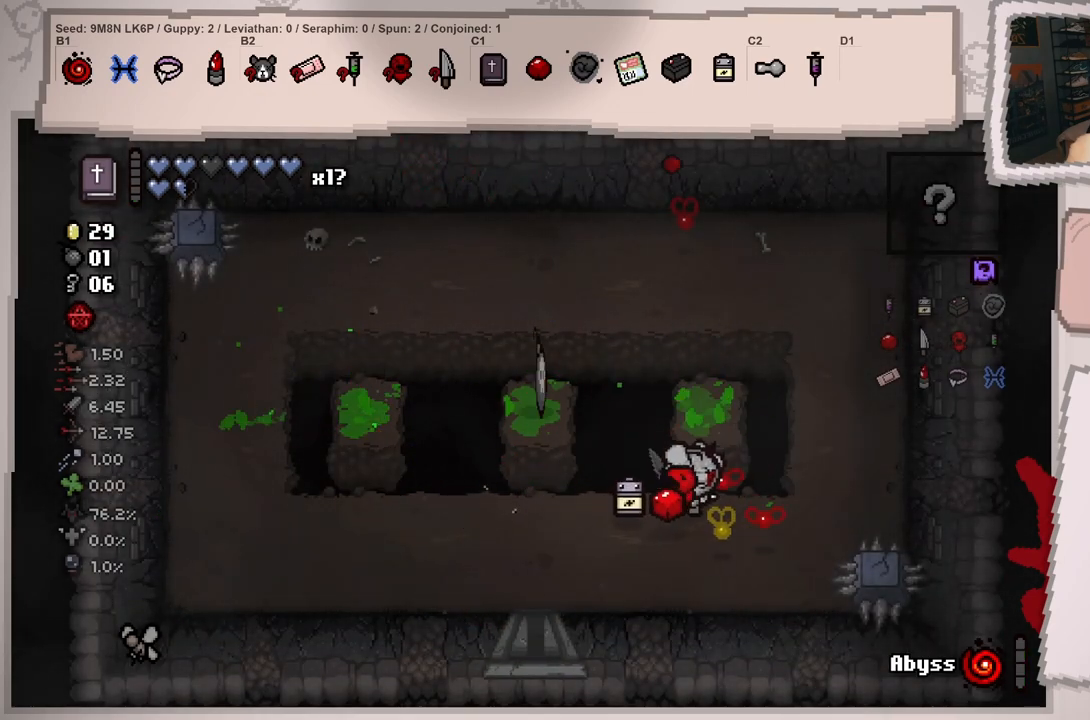
{"buttons": [], "left_stick": "down", "right_stick": "left", "events": [[134, "left_stick", "center"], [250, "left_stick", "left"], [434, "left_stick", "down"]]}
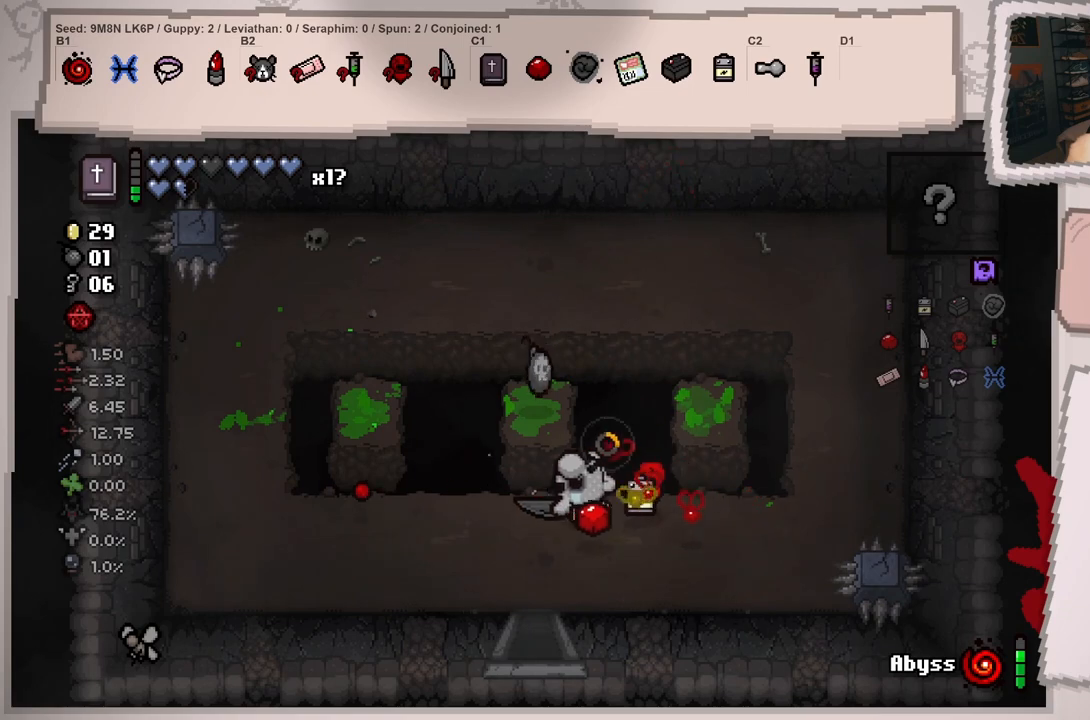
{"buttons": [], "left_stick": "down", "right_stick": "left", "events": [[83, "left_stick", "down-left"], [333, "left_stick", "down"]]}
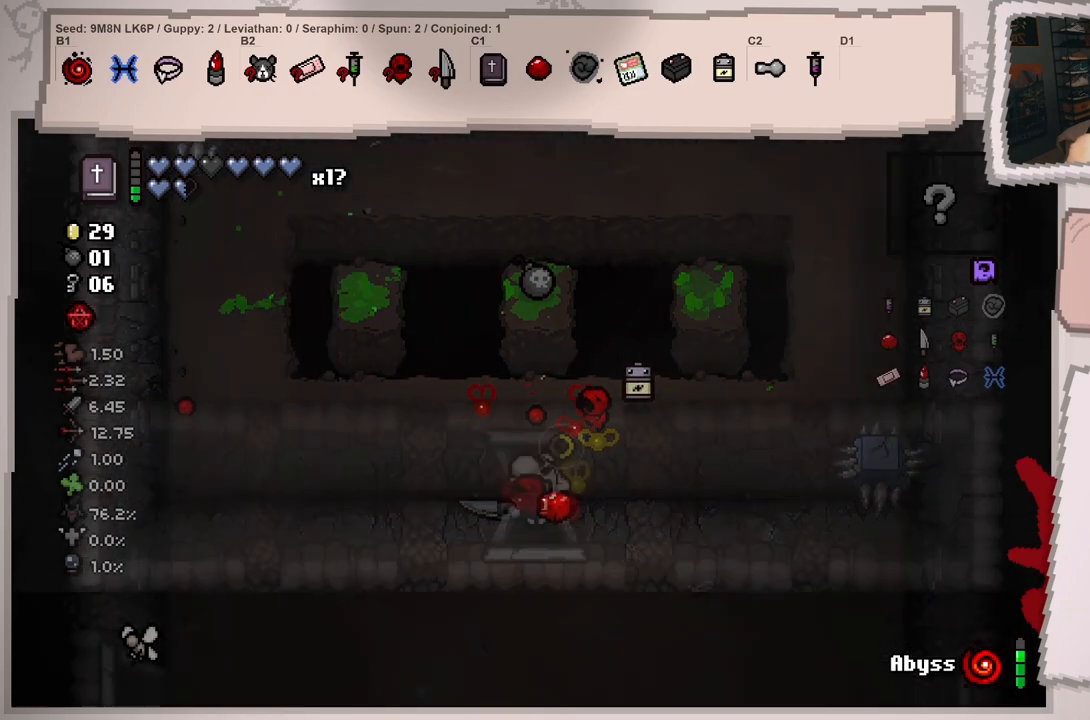
{"buttons": [], "left_stick": "down-right", "right_stick": "down", "events": [[34, "right_stick", "down-left"], [84, "left_stick", "center"], [284, "left_stick", "down"], [451, "left_stick", "down-right"], [501, "right_stick", "down"]]}
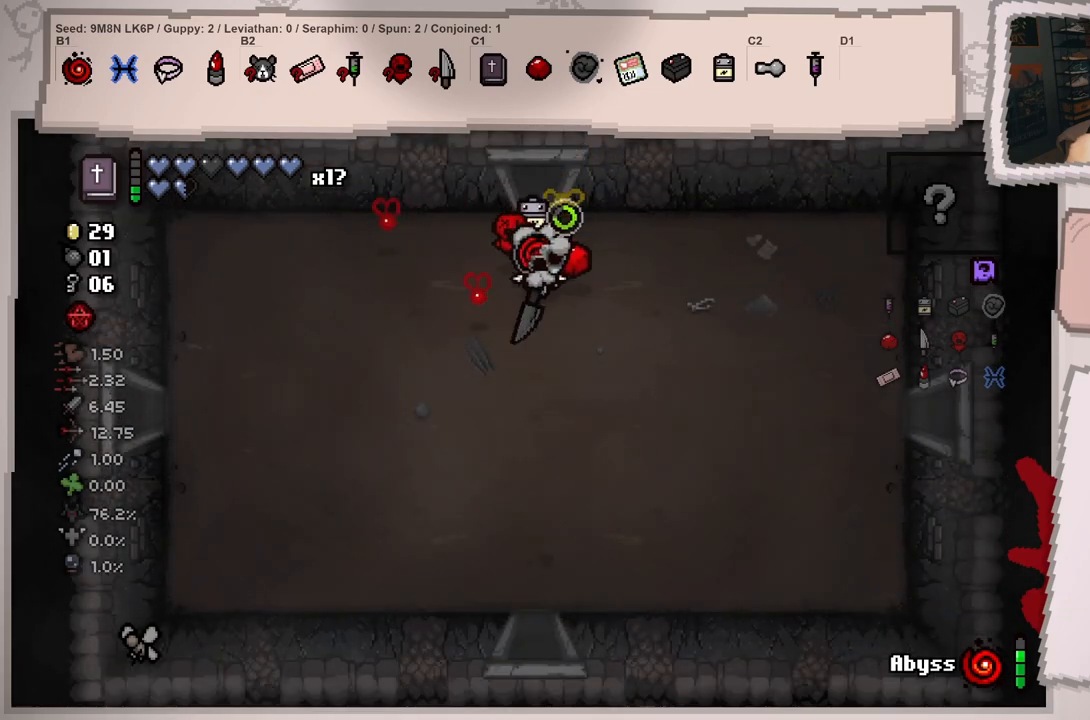
{"buttons": [], "left_stick": "right", "right_stick": "down-right", "events": [[133, "right_stick", "down-right"], [350, "left_stick", "right"]]}
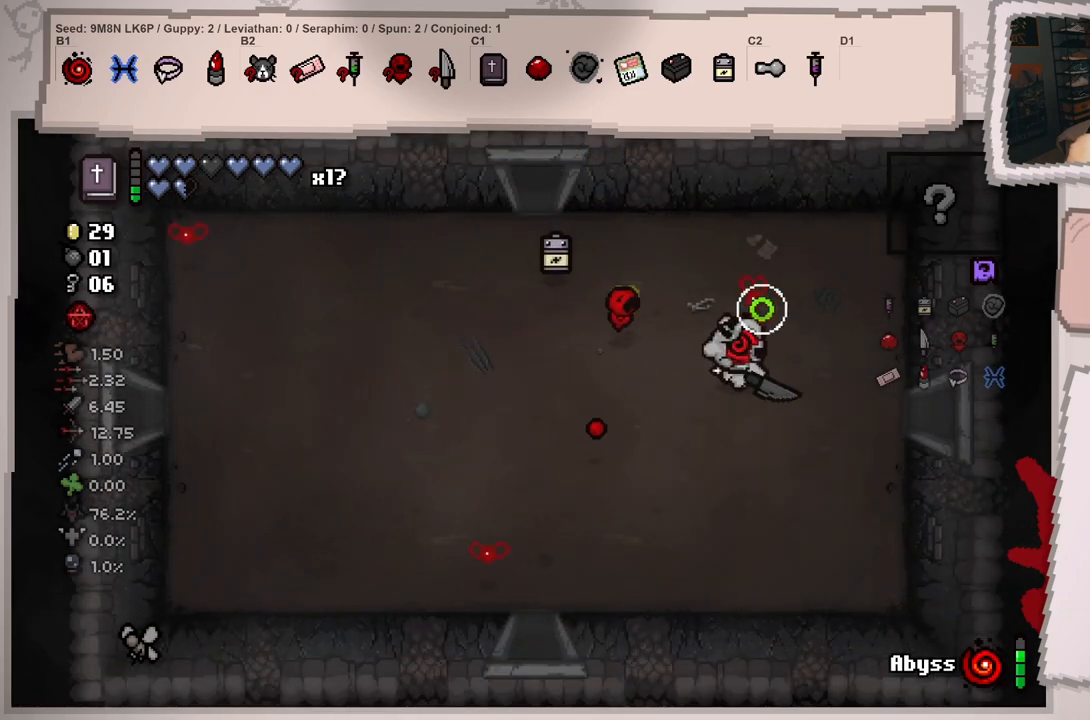
{"buttons": [], "left_stick": "right", "right_stick": "right", "events": [[184, "left_stick", "down-right"], [217, "right_stick", "right"], [401, "left_stick", "right"]]}
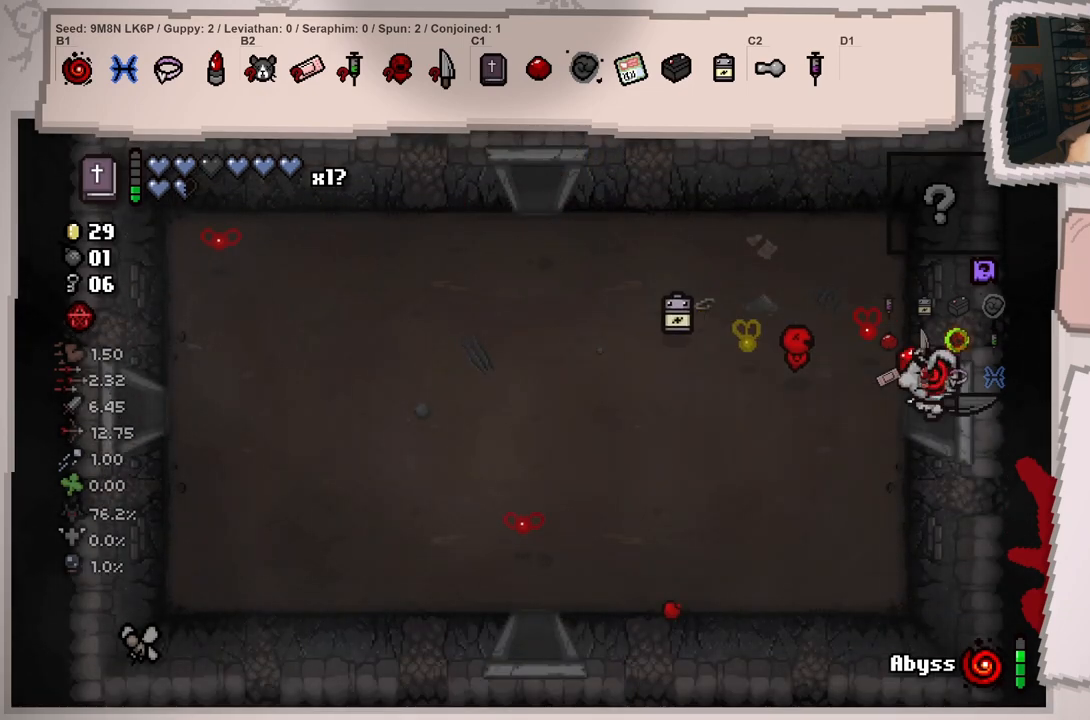
{"buttons": [], "left_stick": "center", "right_stick": "right", "events": [[100, "left_stick", "center"]]}
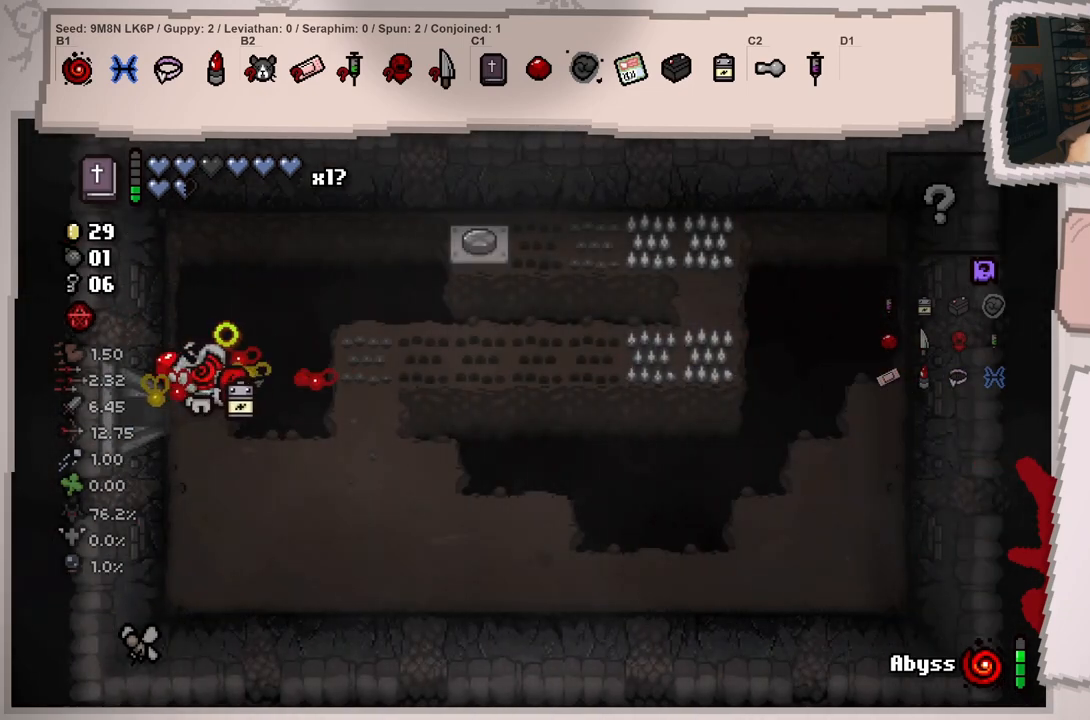
{"buttons": [], "left_stick": "down-right", "right_stick": "right", "events": [[100, "left_stick", "down"], [234, "left_stick", "down-right"]]}
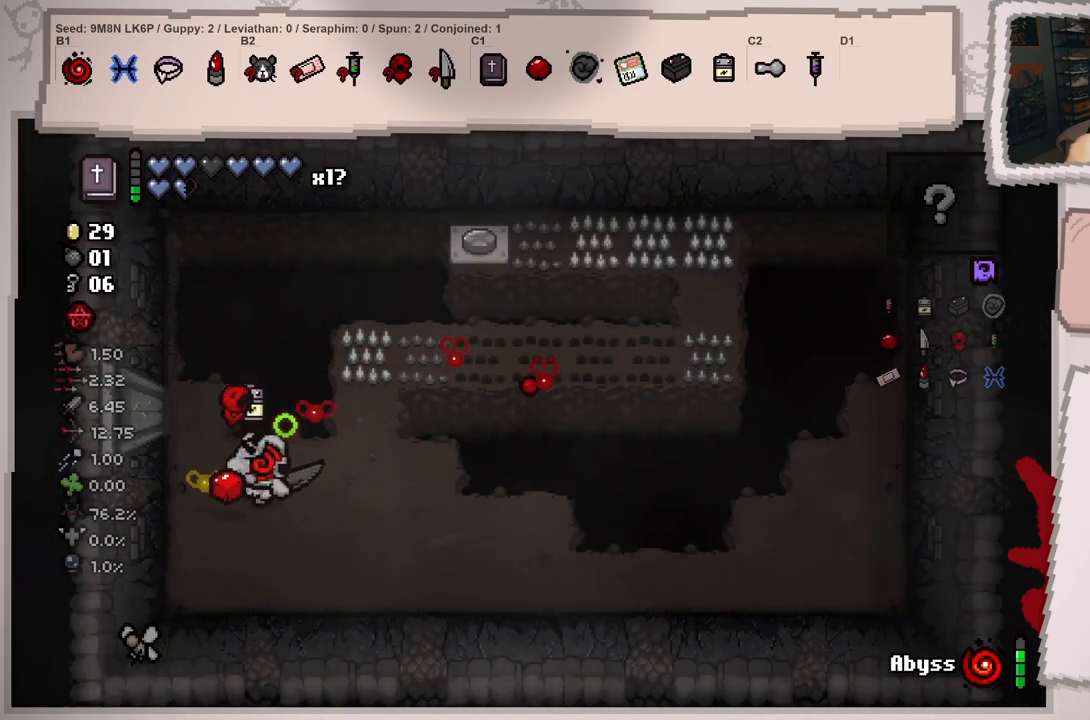
{"buttons": [], "left_stick": "center", "right_stick": "right", "events": [[16, "left_stick", "right"], [133, "left_stick", "center"]]}
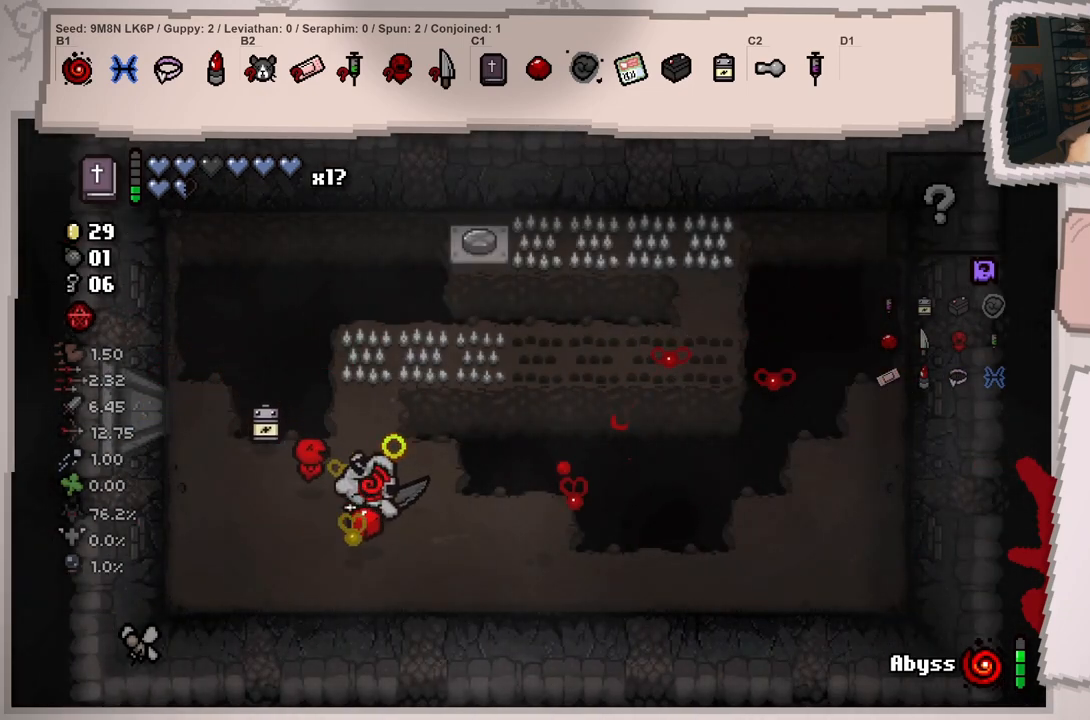
{"buttons": [], "left_stick": "center", "right_stick": "right", "events": []}
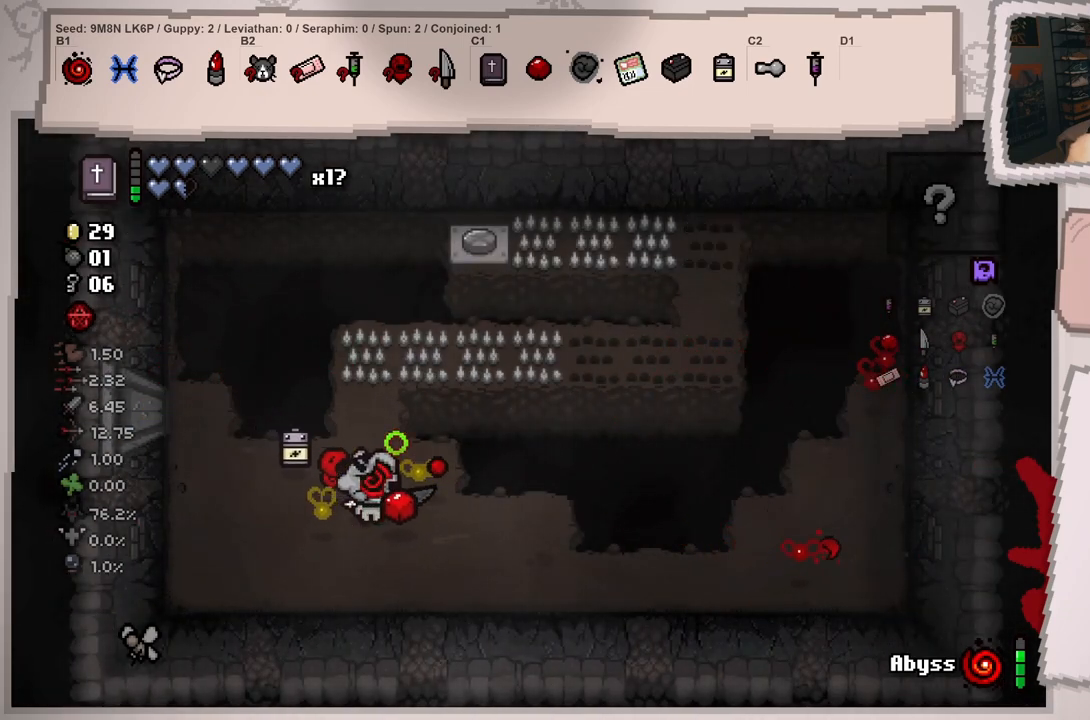
{"buttons": [], "left_stick": "center", "right_stick": "right", "events": [[33, "left_stick", "up-left"], [150, "left_stick", "center"], [350, "left_stick", "up"], [467, "left_stick", "center"]]}
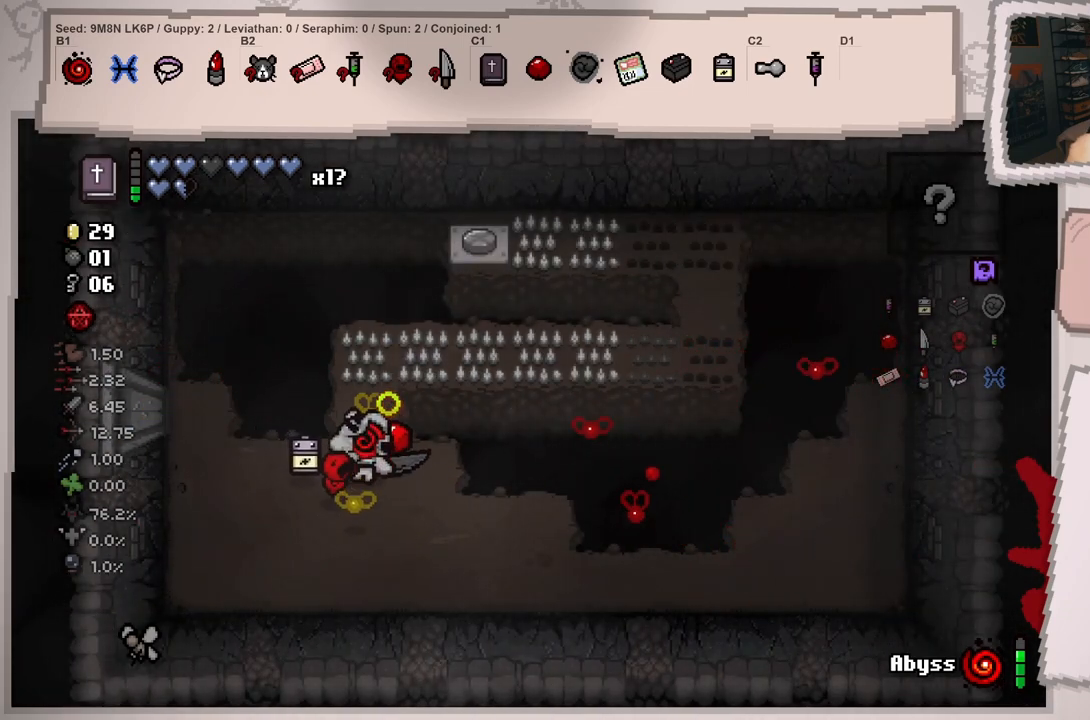
{"buttons": [], "left_stick": "center", "right_stick": "right", "events": []}
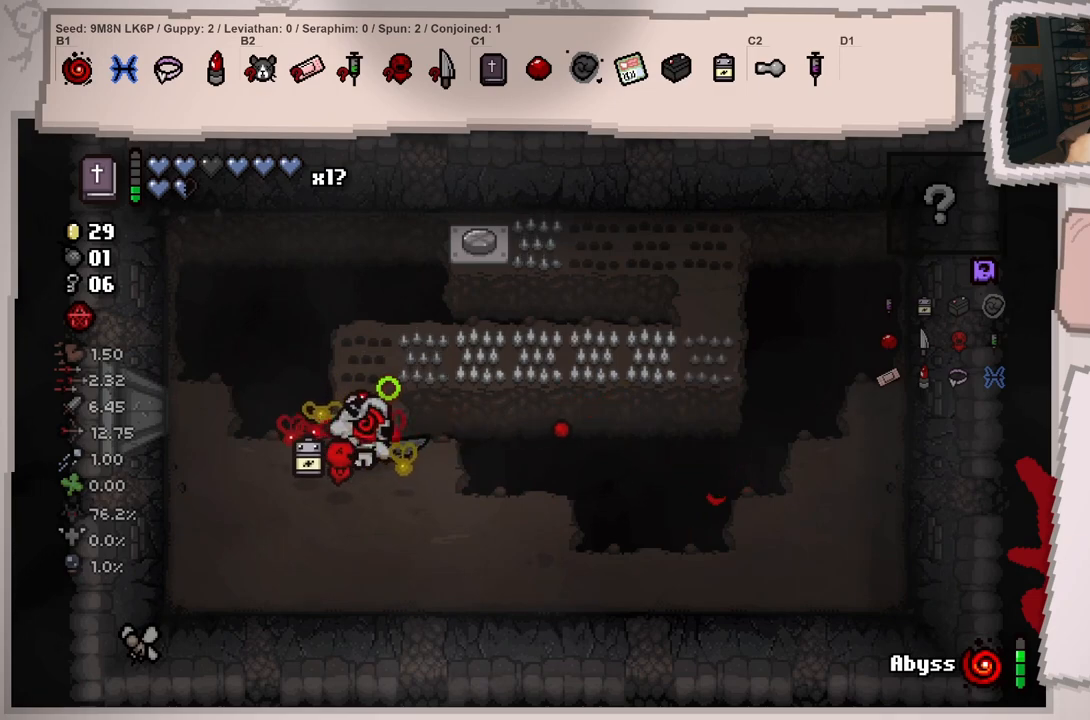
{"buttons": [], "left_stick": "right", "right_stick": "right", "events": [[133, "left_stick", "up"], [483, "left_stick", "right"]]}
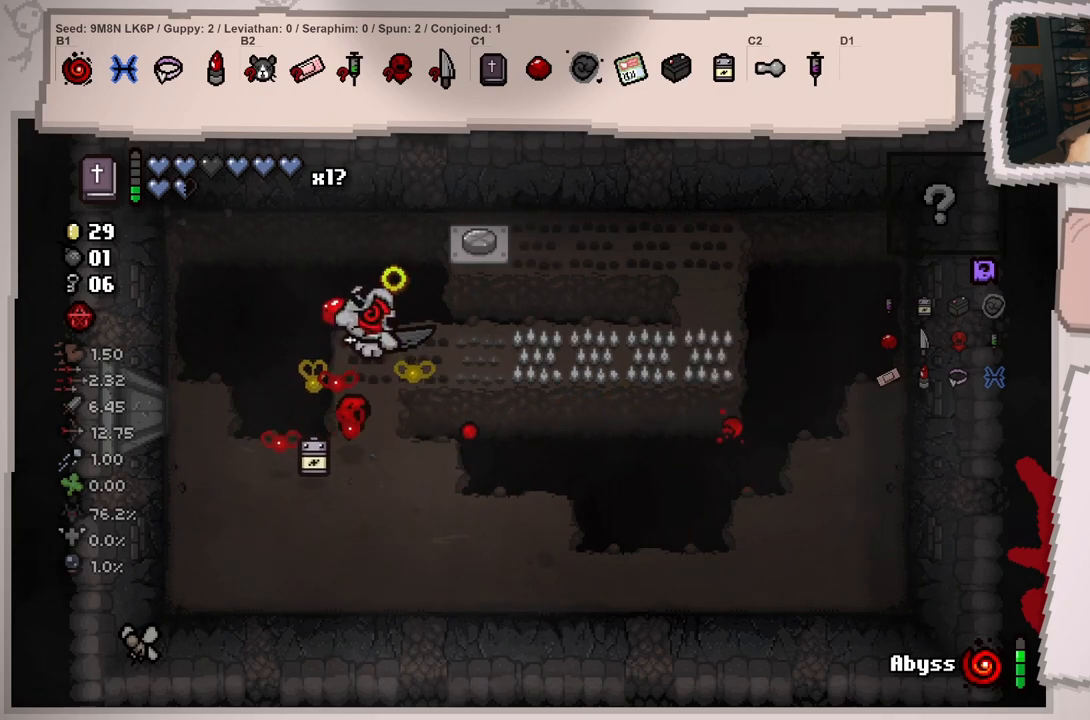
{"buttons": [], "left_stick": "center", "right_stick": "right", "events": [[117, "left_stick", "center"], [267, "left_stick", "right"], [417, "left_stick", "center"]]}
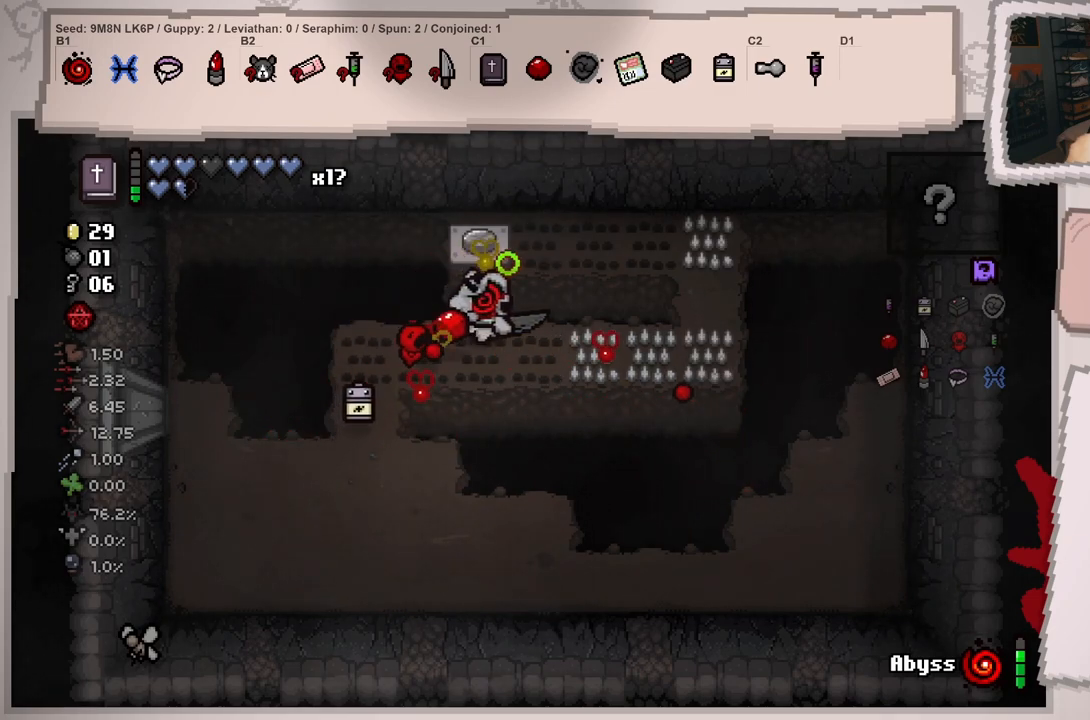
{"buttons": [], "left_stick": "down-right", "right_stick": "right", "events": [[83, "left_stick", "right"], [217, "left_stick", "center"], [450, "left_stick", "down-right"]]}
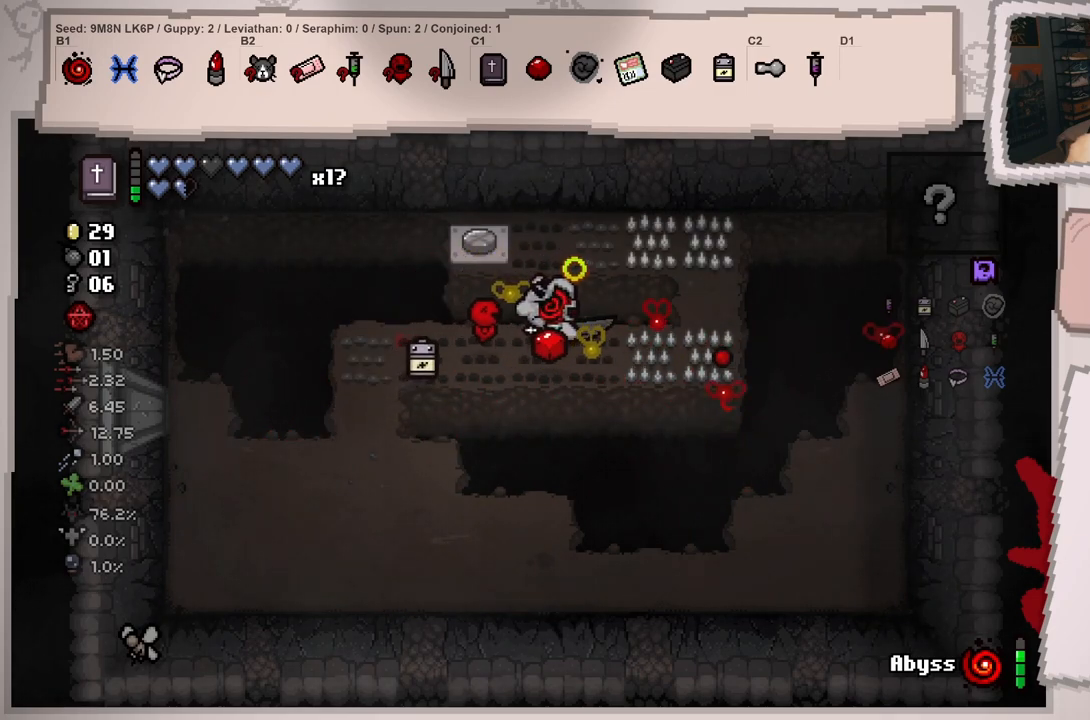
{"buttons": [], "left_stick": "center", "right_stick": "right", "events": [[34, "left_stick", "center"], [250, "left_stick", "right"], [350, "left_stick", "center"]]}